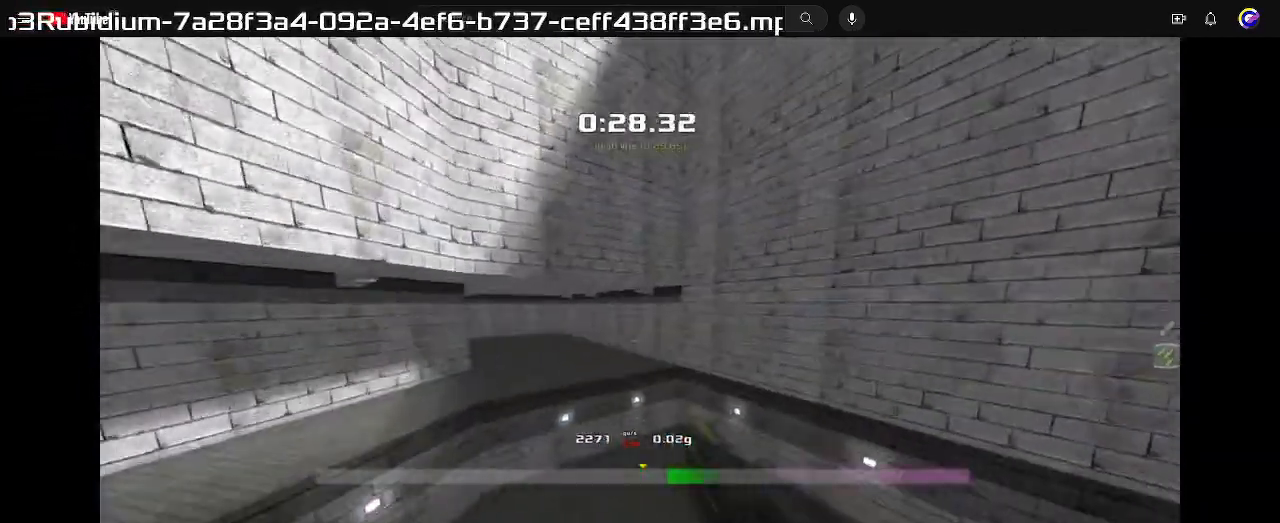
Gameplay with keyboard; each line is a JSON object with the keys held at the frame after it. "events" lists presses ("down") and releases ("up") of "down", "left", "right" and "up" between this image and that frame as [ms after this image, input, new state], when the widget could be followed in between. No other keys are recorded. Mouse input is not recorded. Not read: other_keys.
{"keys": ["right", "up"], "events": []}
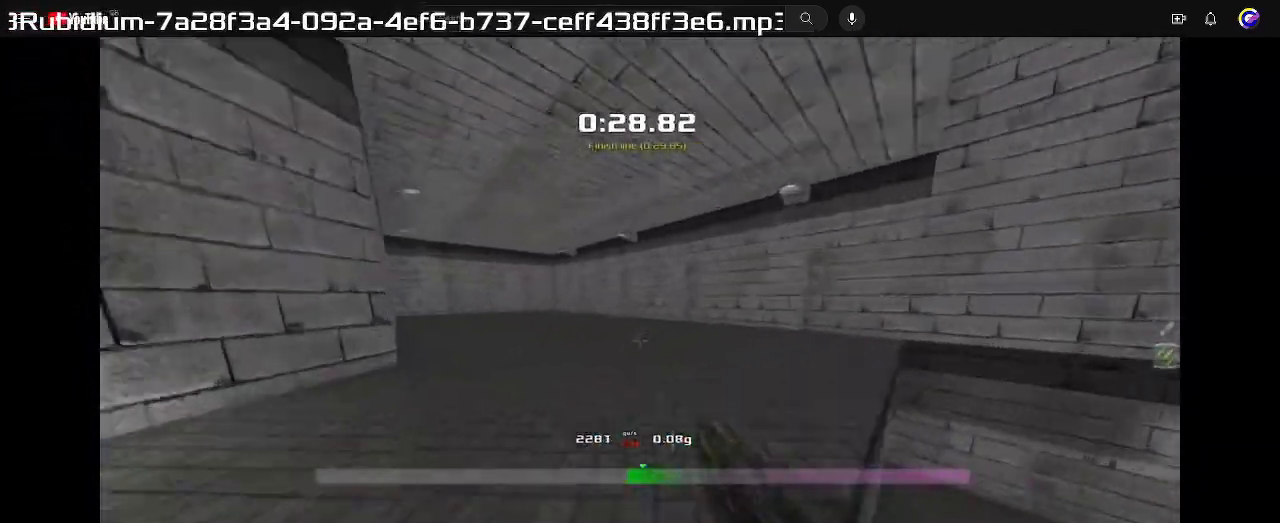
{"keys": ["left", "up"], "events": [[100, "right", "up"], [167, "left", "down"]]}
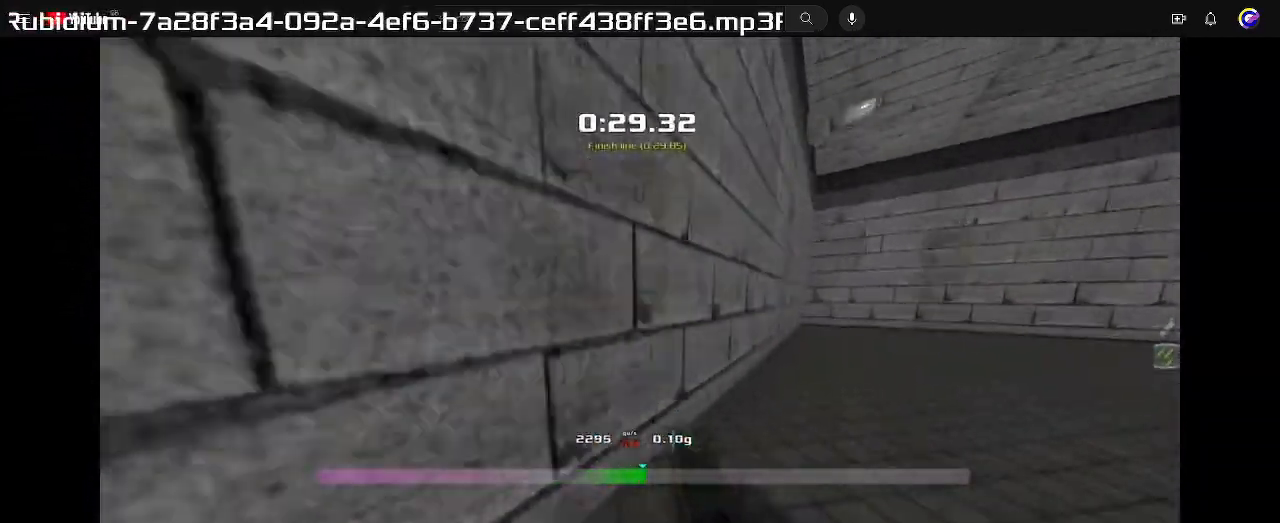
{"keys": ["left", "up"], "events": []}
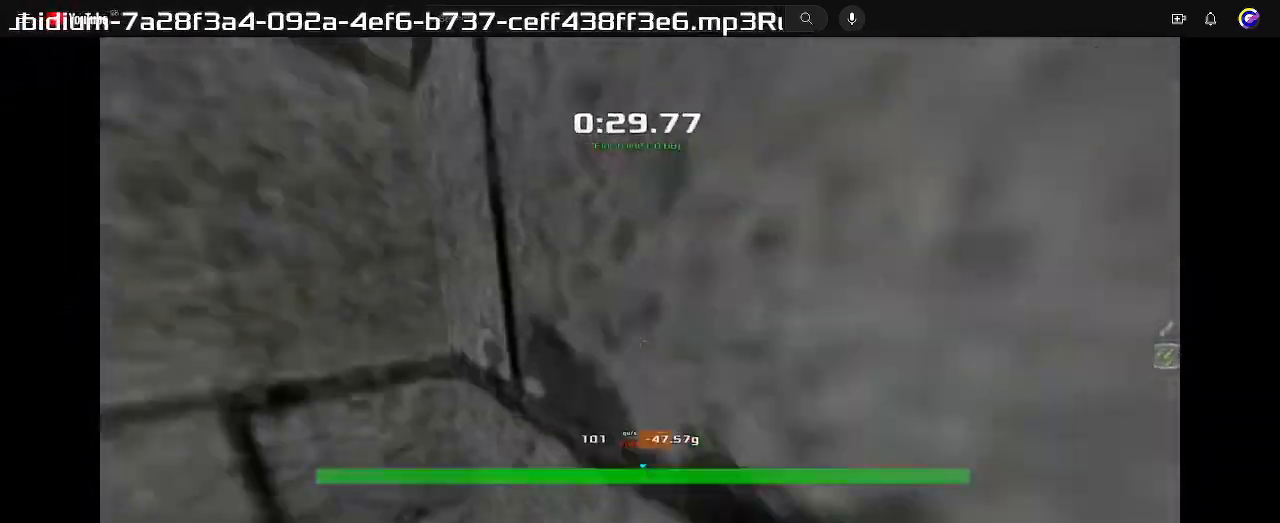
{"keys": [], "events": [[167, "left", "up"], [167, "up", "up"]]}
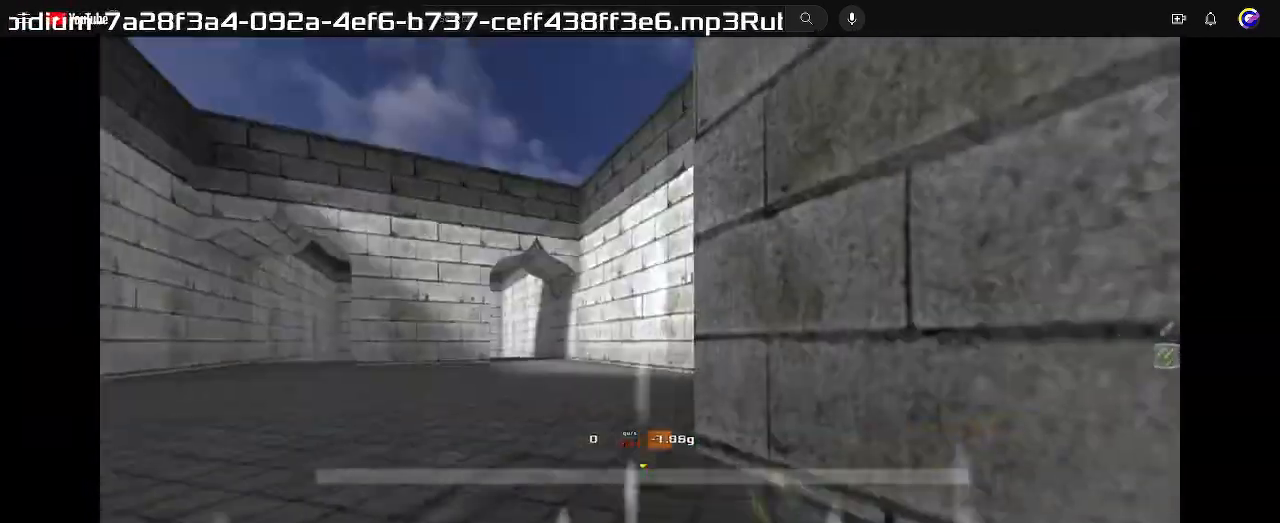
{"keys": [], "events": []}